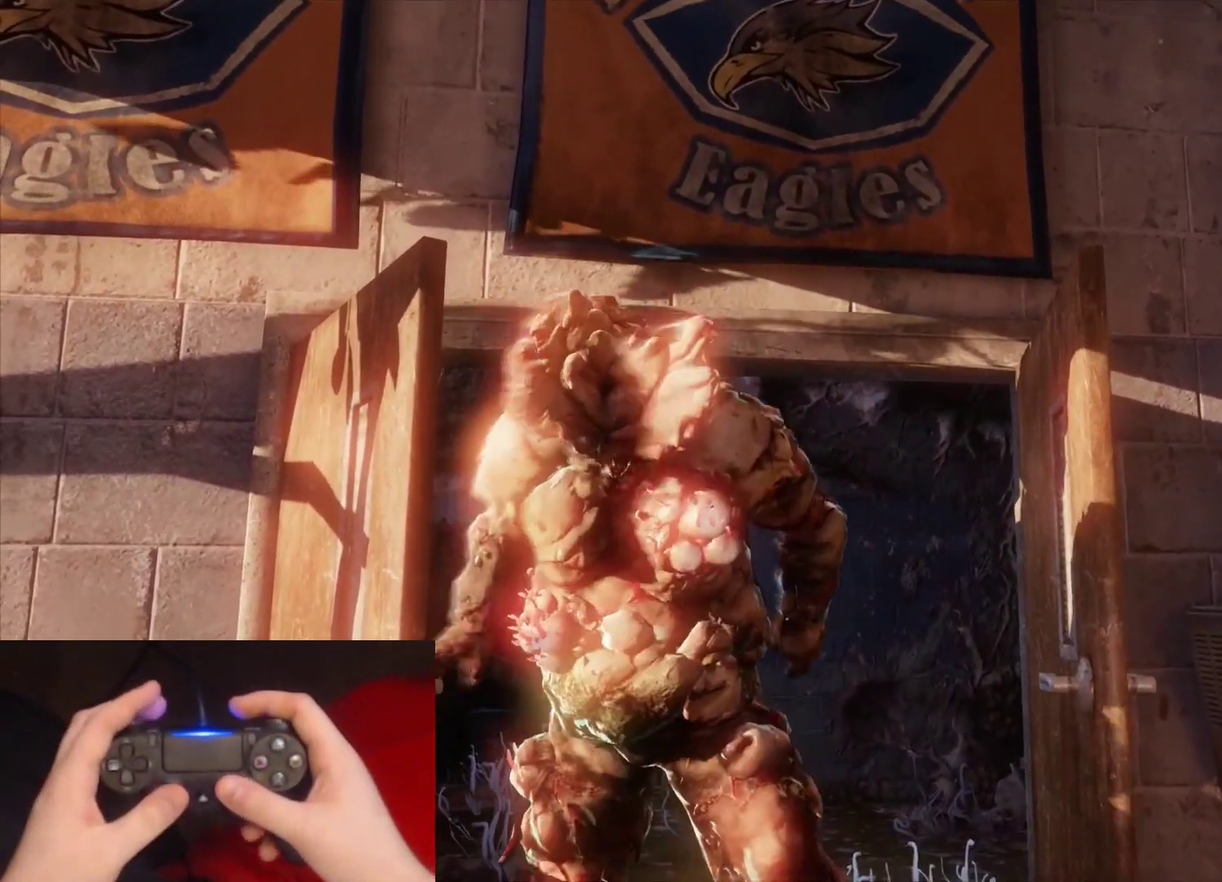
Gameplay with a controller (PlayStation layout); each line is a JSON object with the inputs held at the frame after it. "events" lists button and stick changes between this image and that frame as [ms after this image, input, new state], when the widget could be followed in between.
{"buttons": ["L2"], "left_stick": "up-right", "right_stick": "center", "events": [[17, "left_stick", "up"], [83, "left_stick", "up-right"], [133, "L2", "down"]]}
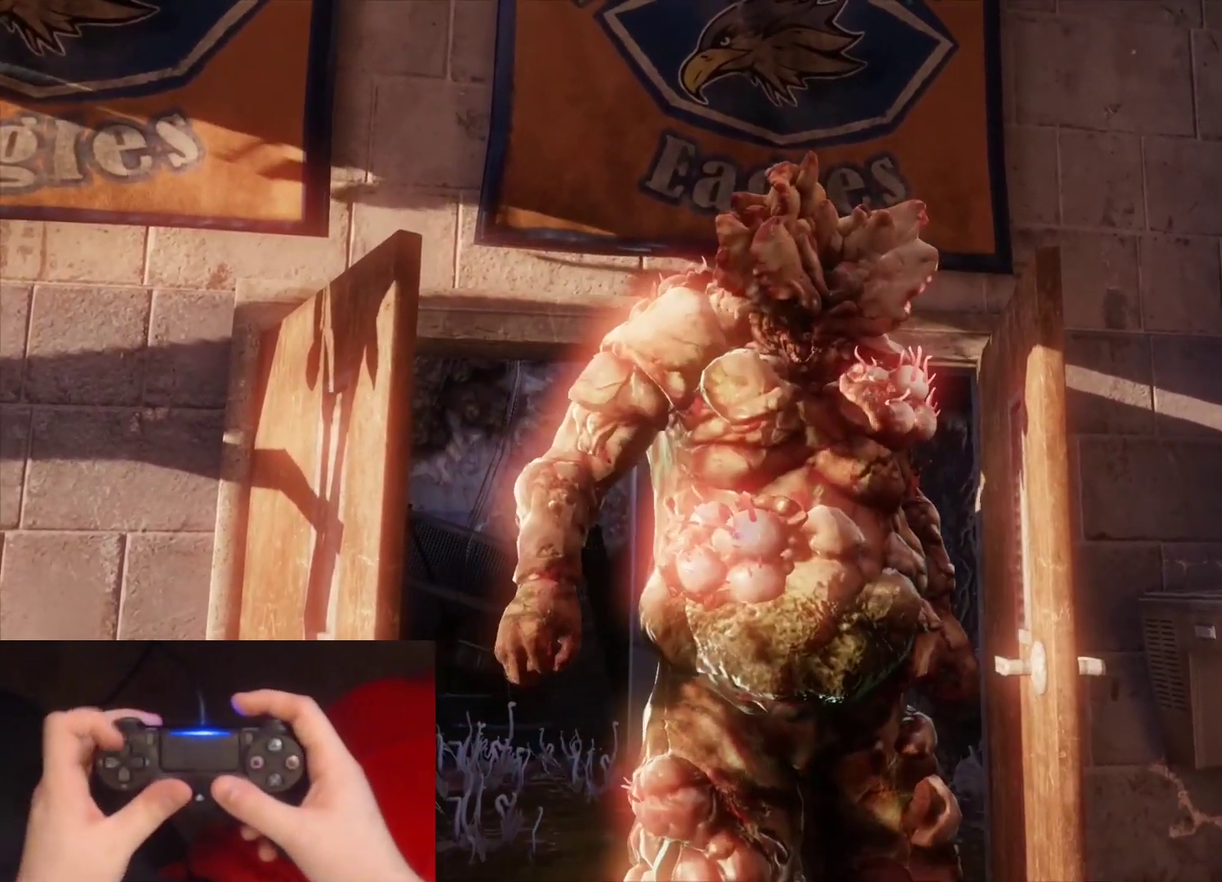
{"buttons": ["L2"], "left_stick": "up-right", "right_stick": "center", "events": []}
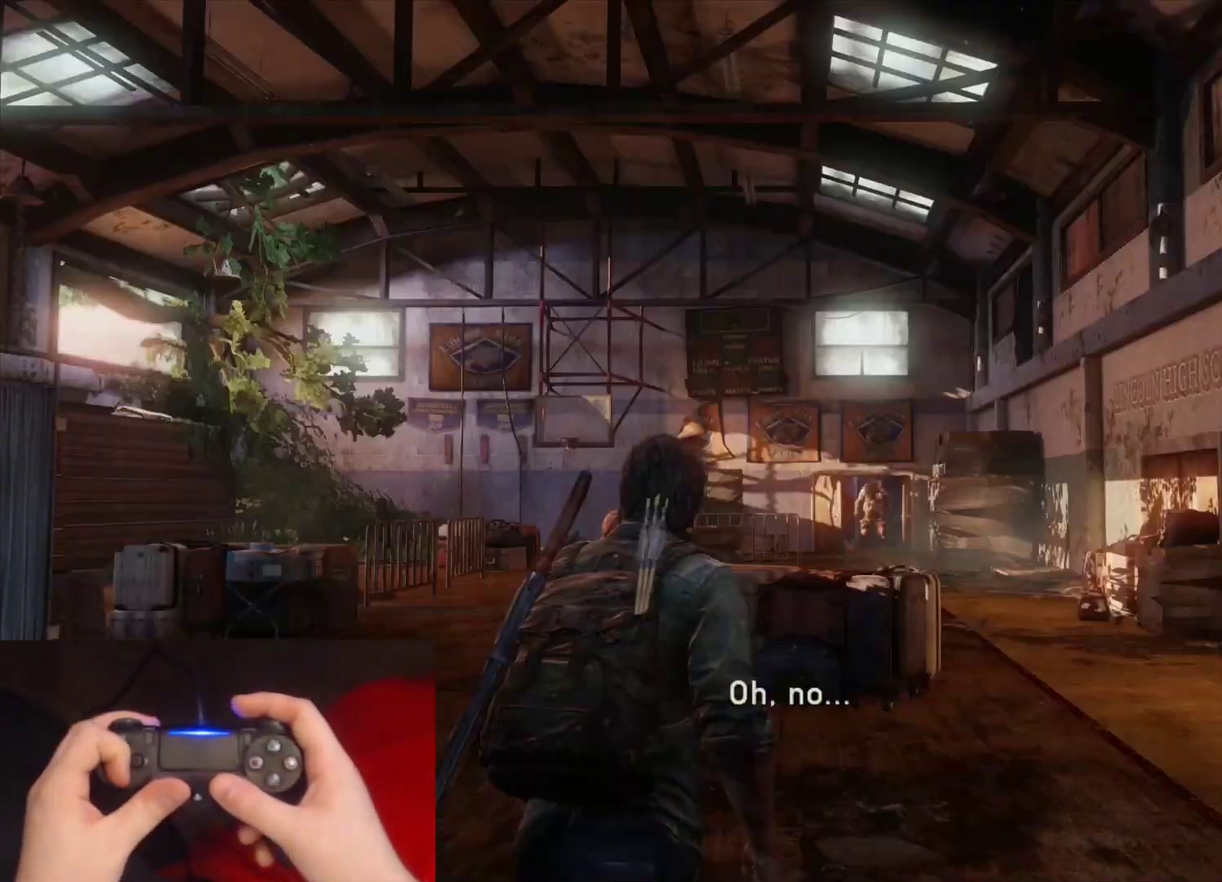
{"buttons": ["L2"], "left_stick": "up-right", "right_stick": "up", "events": [[50, "DPAD_DOWN", "down"], [133, "DPAD_DOWN", "up"], [217, "DPAD_DOWN", "down"], [283, "DPAD_DOWN", "up"], [417, "right_stick", "up"]]}
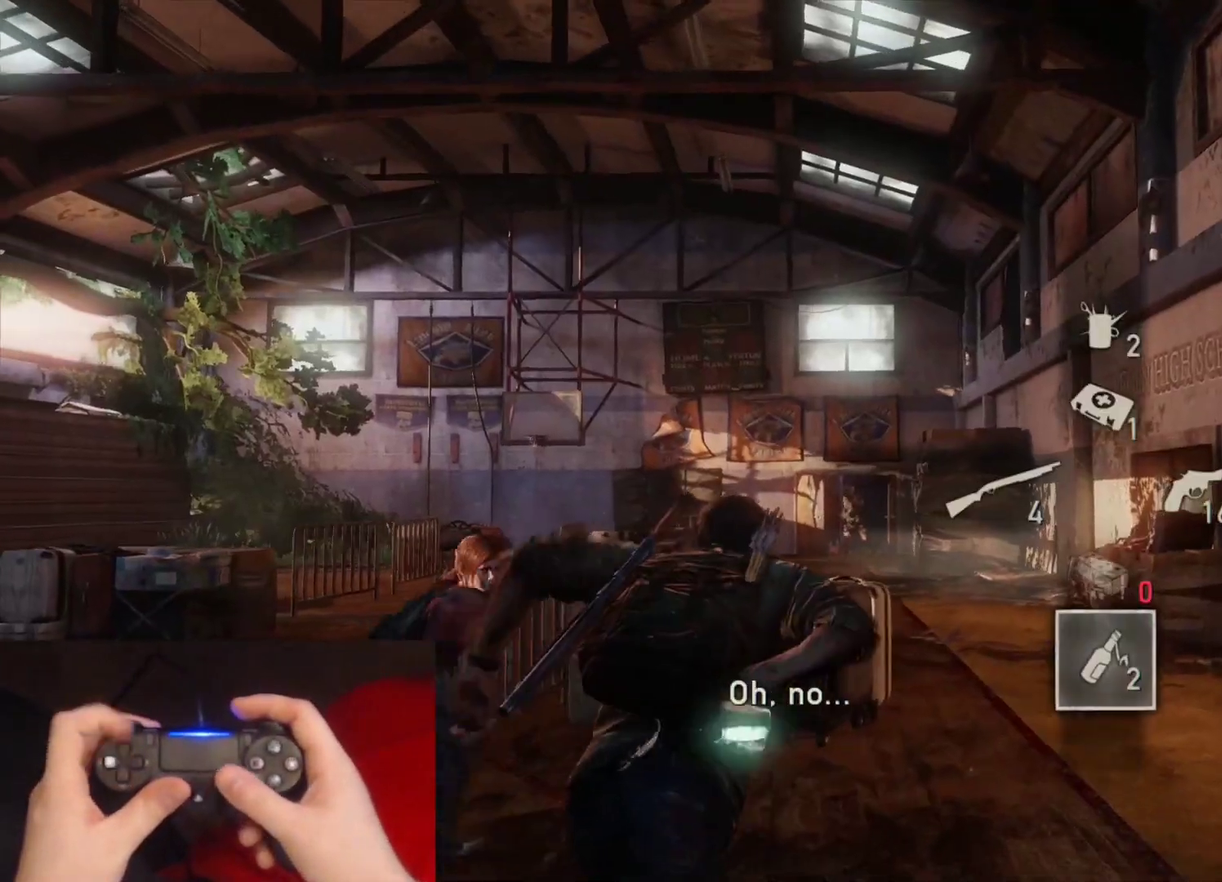
{"buttons": ["L2"], "left_stick": "up-right", "right_stick": "center", "events": [[17, "right_stick", "center"]]}
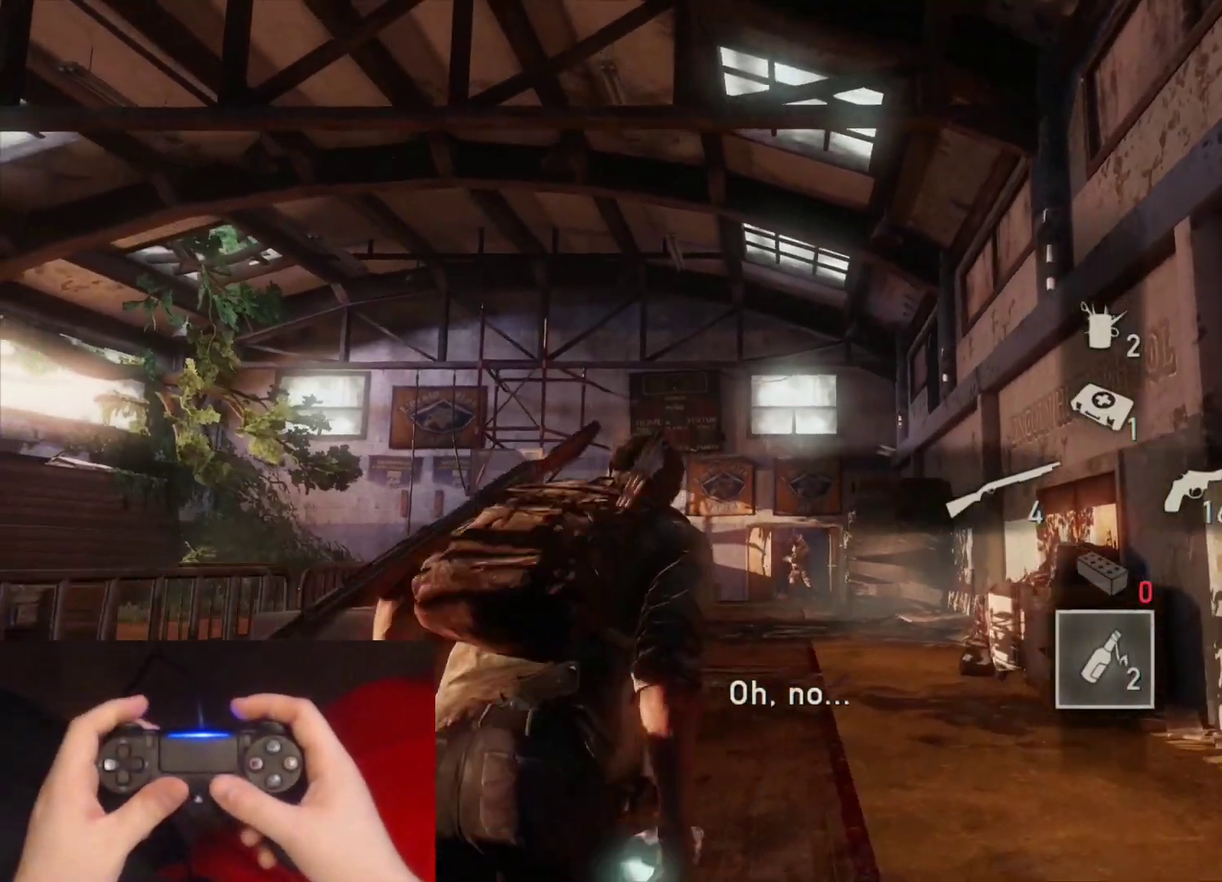
{"buttons": ["L1"], "left_stick": "up", "right_stick": "center", "events": [[317, "left_stick", "up"], [433, "L1", "down"], [500, "L2", "up"]]}
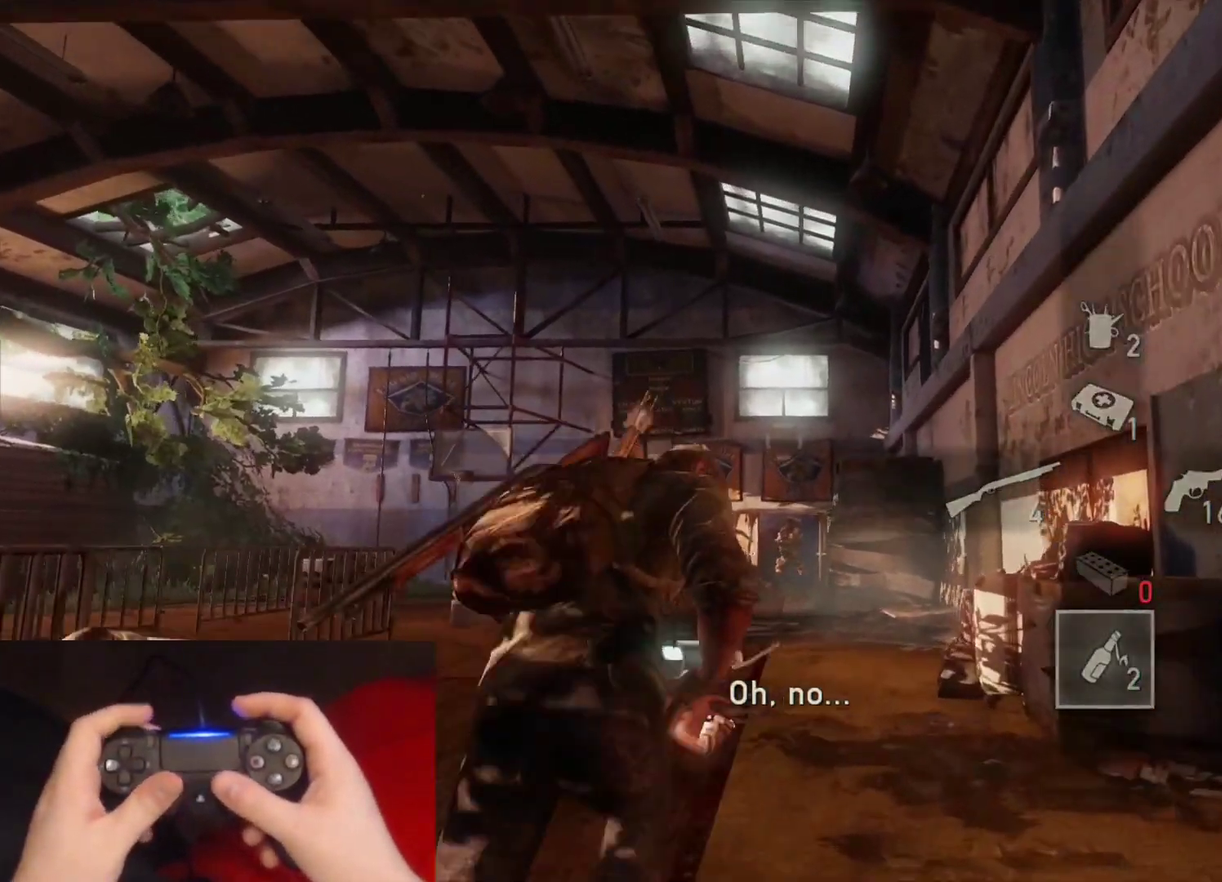
{"buttons": ["L2"], "left_stick": "up-left", "right_stick": "center", "events": [[33, "R1", "down"], [83, "left_stick", "up-right"], [100, "L2", "down"], [117, "L1", "up"], [133, "R1", "up"], [133, "left_stick", "up"], [350, "left_stick", "up-left"]]}
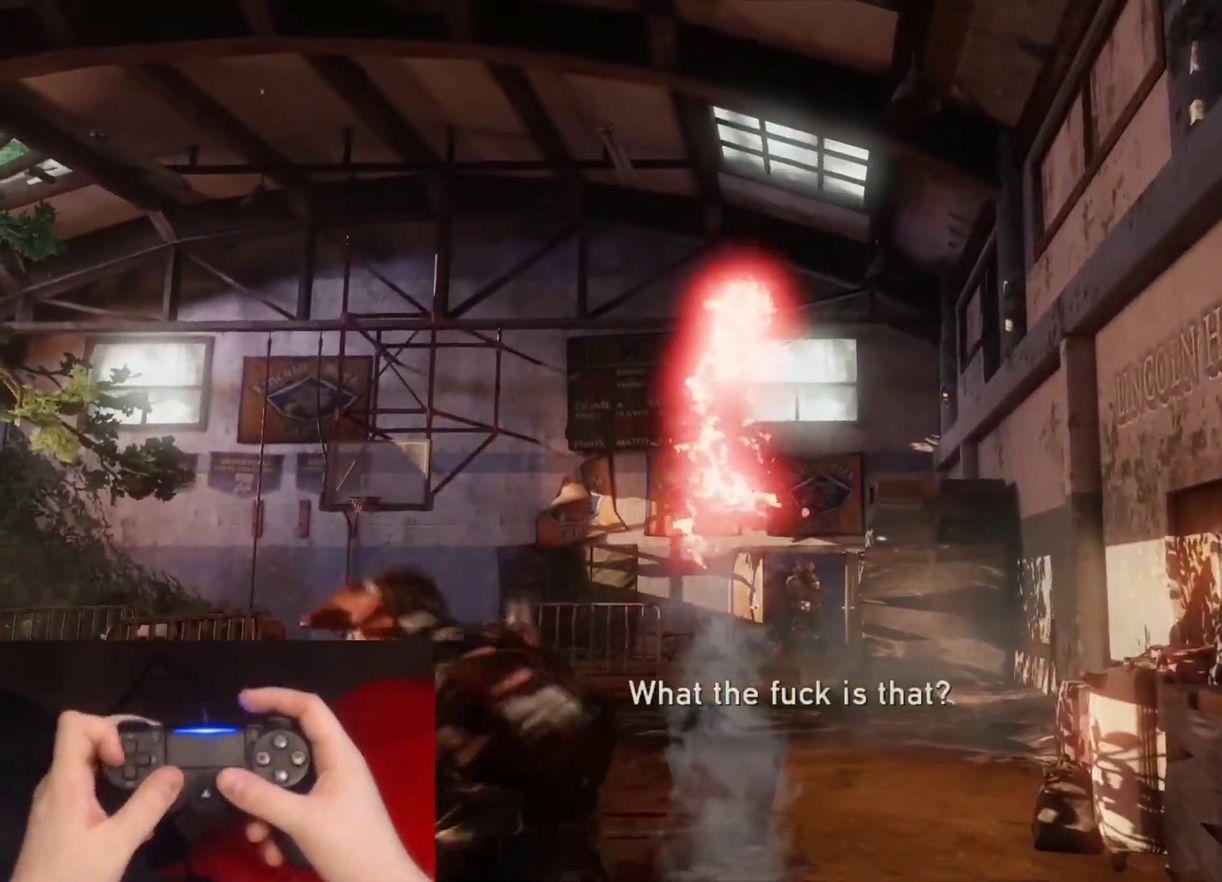
{"buttons": ["L2"], "left_stick": "left", "right_stick": "down-right", "events": [[50, "DPAD_LEFT", "down"], [167, "DPAD_LEFT", "up"], [167, "R3", "down"], [167, "left_stick", "left"], [283, "R3", "up"], [417, "right_stick", "down-right"]]}
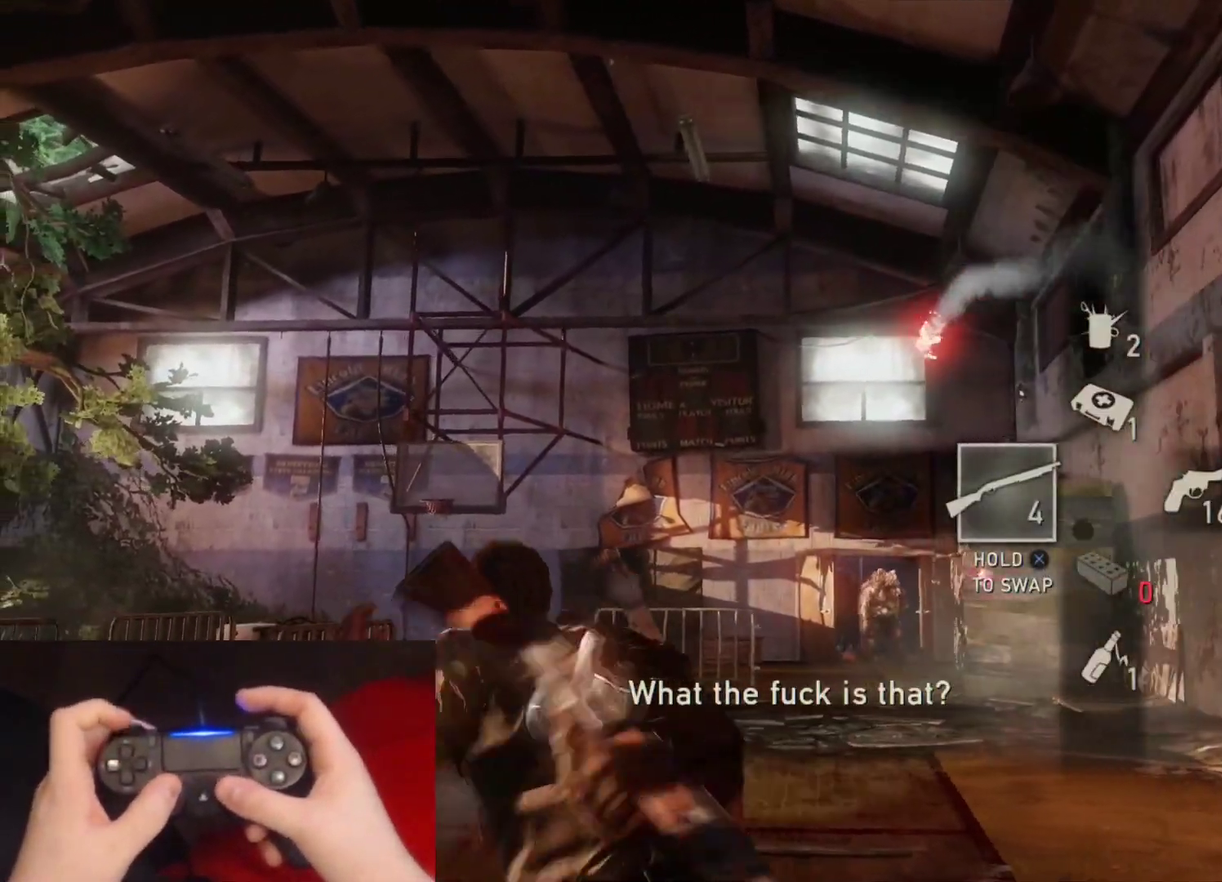
{"buttons": ["L2", "R1"], "left_stick": "up-left", "right_stick": "center", "events": [[83, "right_stick", "center"], [233, "right_stick", "down-right"], [367, "right_stick", "center"], [383, "left_stick", "up-left"], [483, "R1", "down"]]}
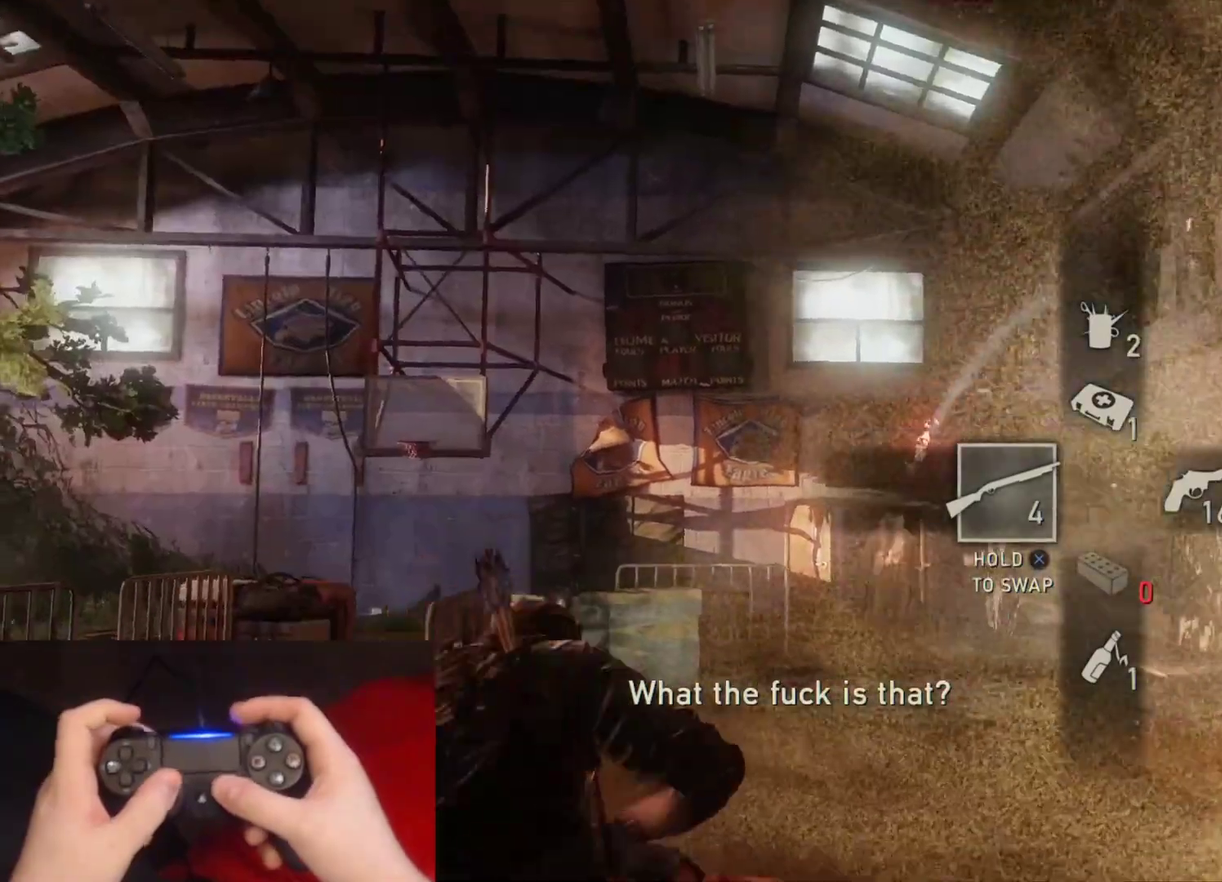
{"buttons": ["L2", "R1"], "left_stick": "up", "right_stick": "center", "events": [[100, "R1", "up"], [117, "right_stick", "down-right"], [150, "left_stick", "up"], [233, "R1", "down"], [250, "right_stick", "center"], [333, "R1", "up"], [450, "R1", "down"]]}
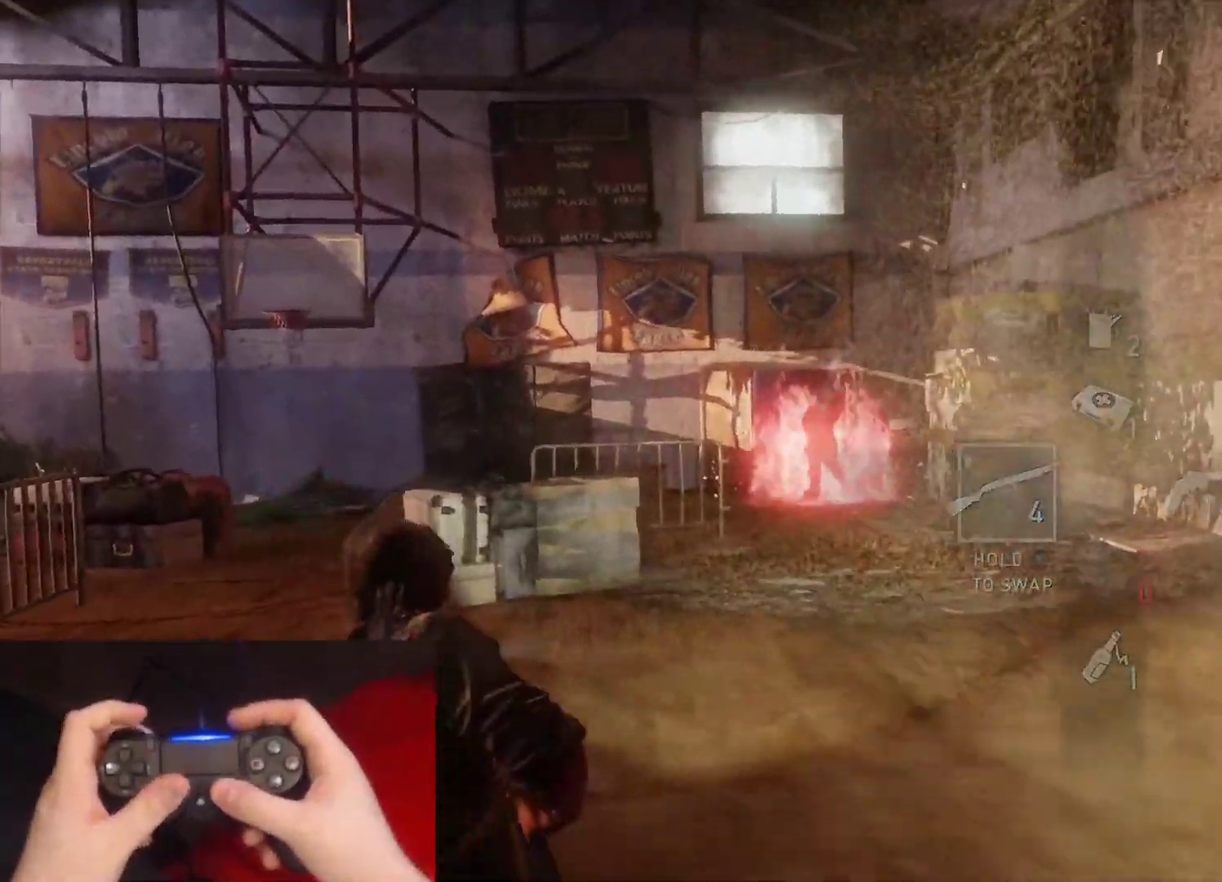
{"buttons": ["L2", "R1"], "left_stick": "up", "right_stick": "center", "events": [[67, "R1", "up"], [183, "right_stick", "down-right"], [200, "R1", "down"], [250, "right_stick", "center"], [317, "R1", "up"], [433, "R1", "down"]]}
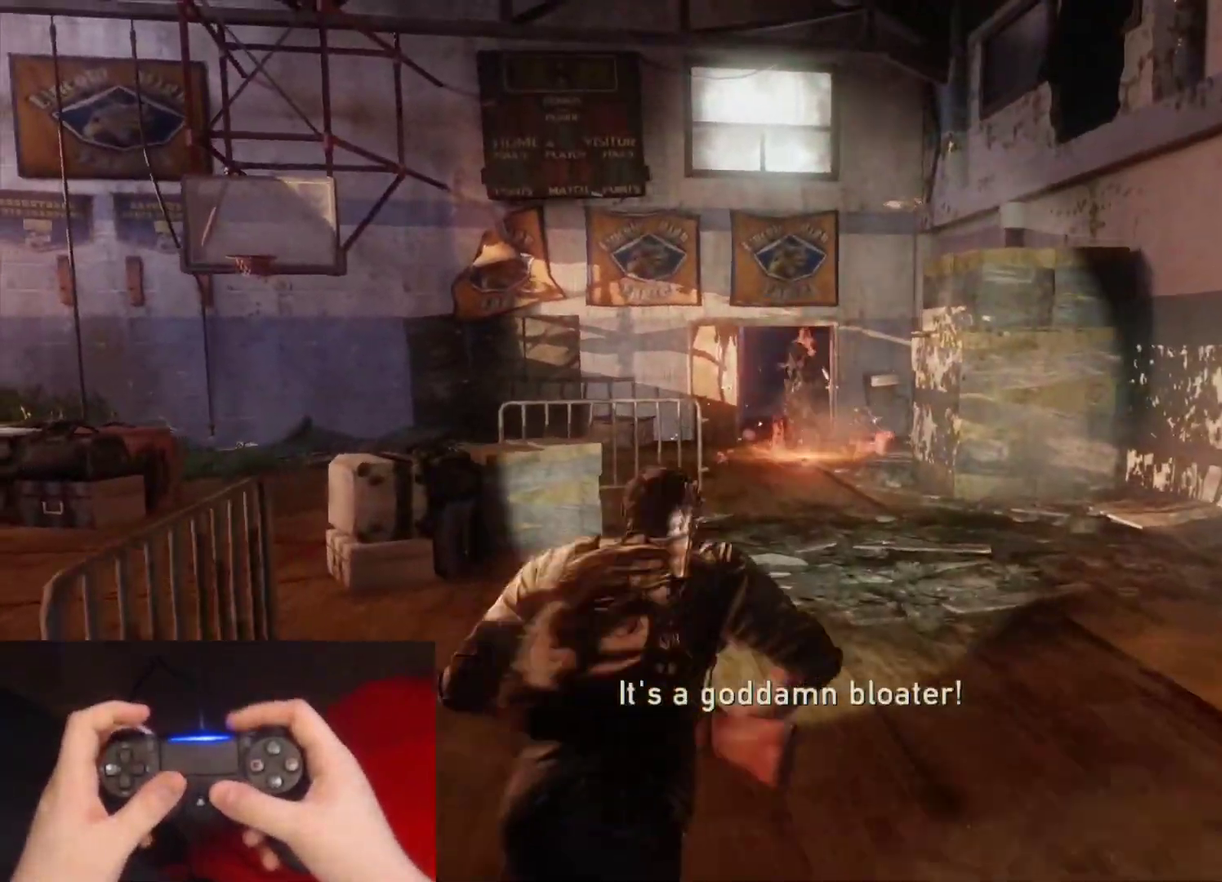
{"buttons": ["L2", "R1"], "left_stick": "up", "right_stick": "center", "events": [[67, "R1", "up"], [200, "R1", "down"], [300, "R1", "up"], [450, "R1", "down"]]}
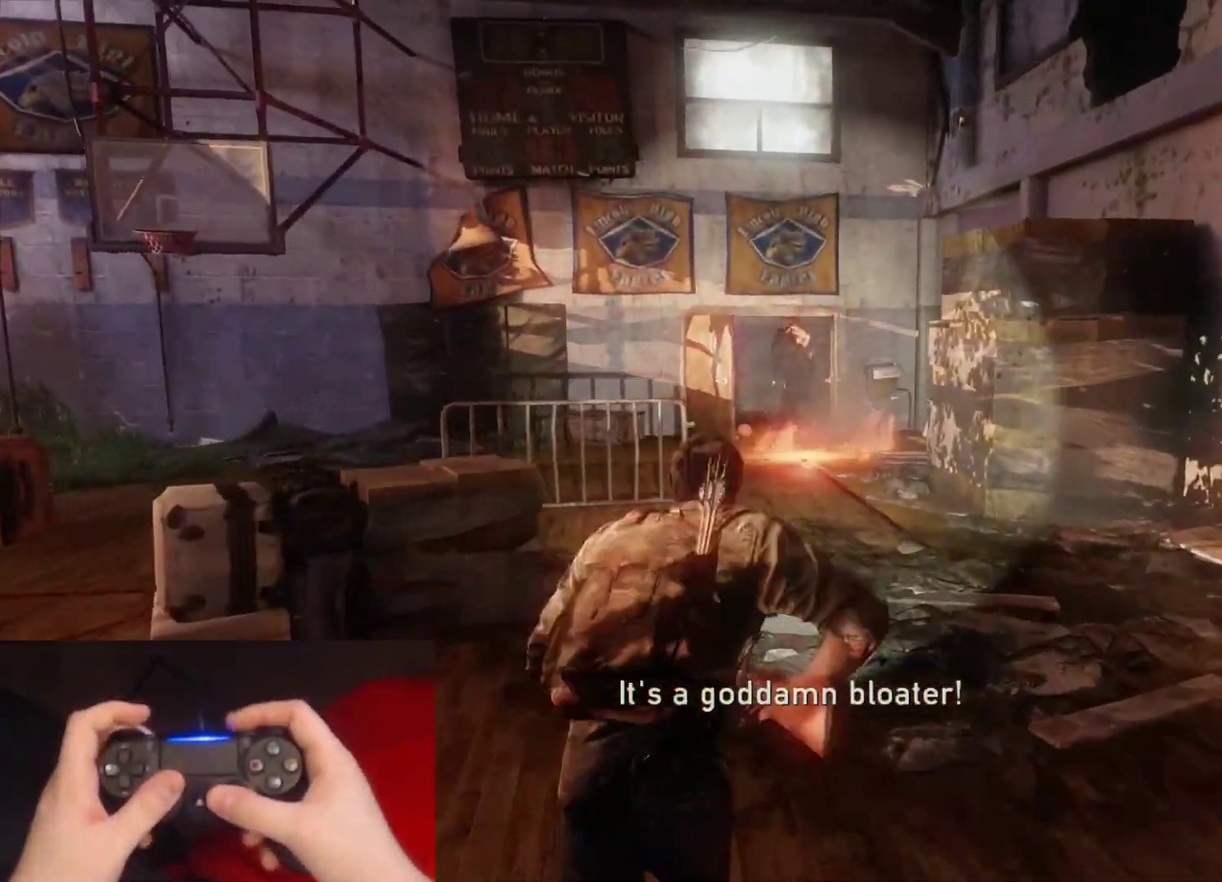
{"buttons": ["L2"], "left_stick": "up", "right_stick": "center", "events": [[33, "R1", "up"], [183, "R1", "down"], [267, "R1", "up"], [383, "R1", "down"], [483, "R1", "up"]]}
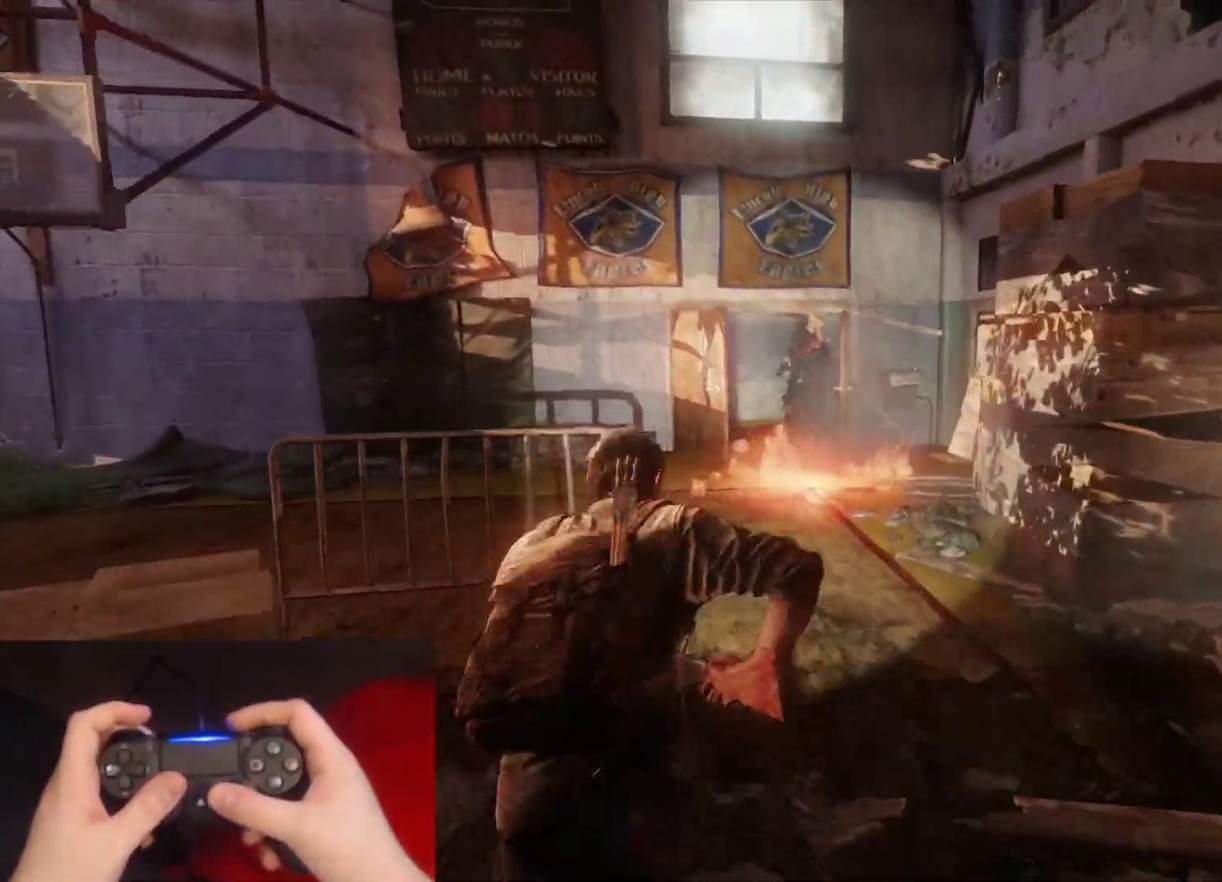
{"buttons": ["L2"], "left_stick": "up", "right_stick": "center", "events": [[100, "R1", "down"], [183, "R1", "up"]]}
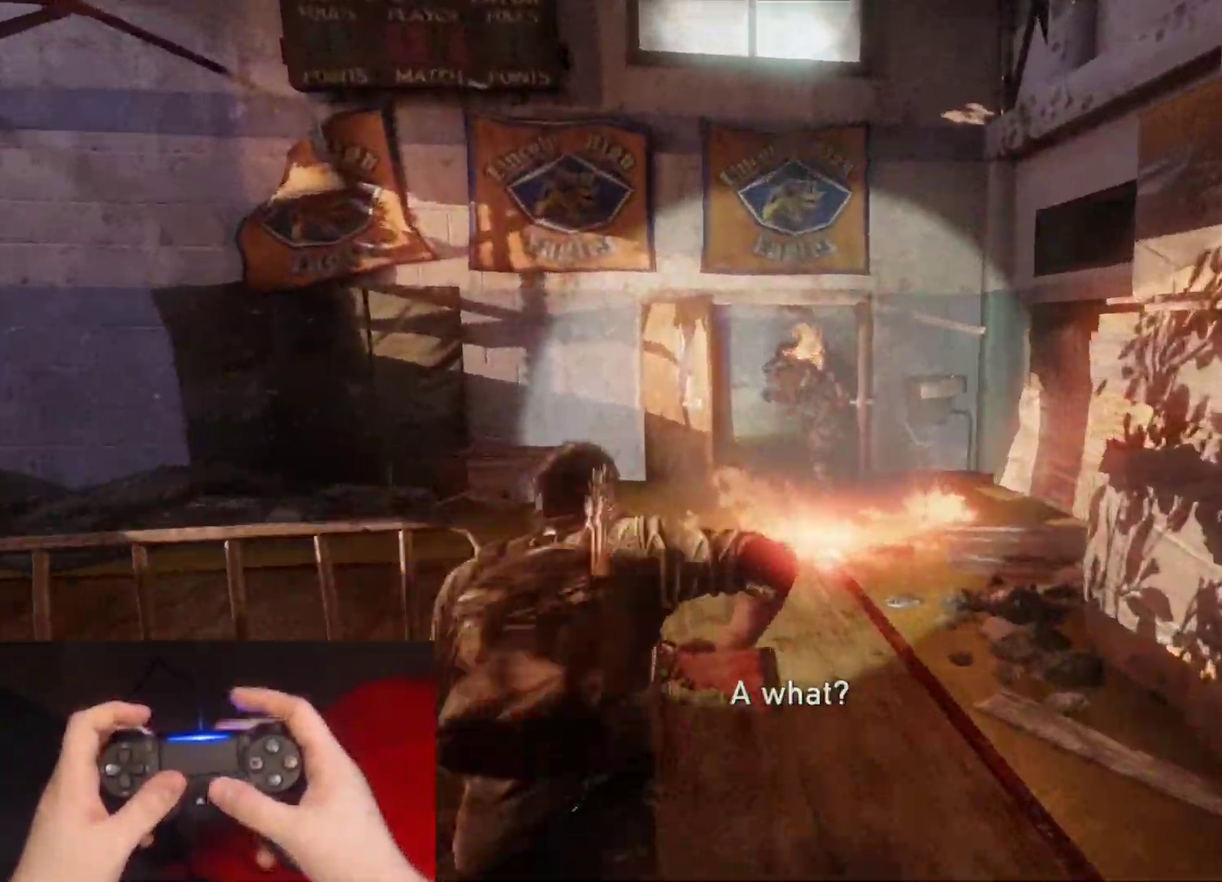
{"buttons": ["L1"], "left_stick": "up", "right_stick": "center", "events": [[167, "right_stick", "right"], [317, "L2", "up"], [333, "CIRCLE", "down"], [350, "right_stick", "center"], [450, "CIRCLE", "up"], [467, "L1", "down"]]}
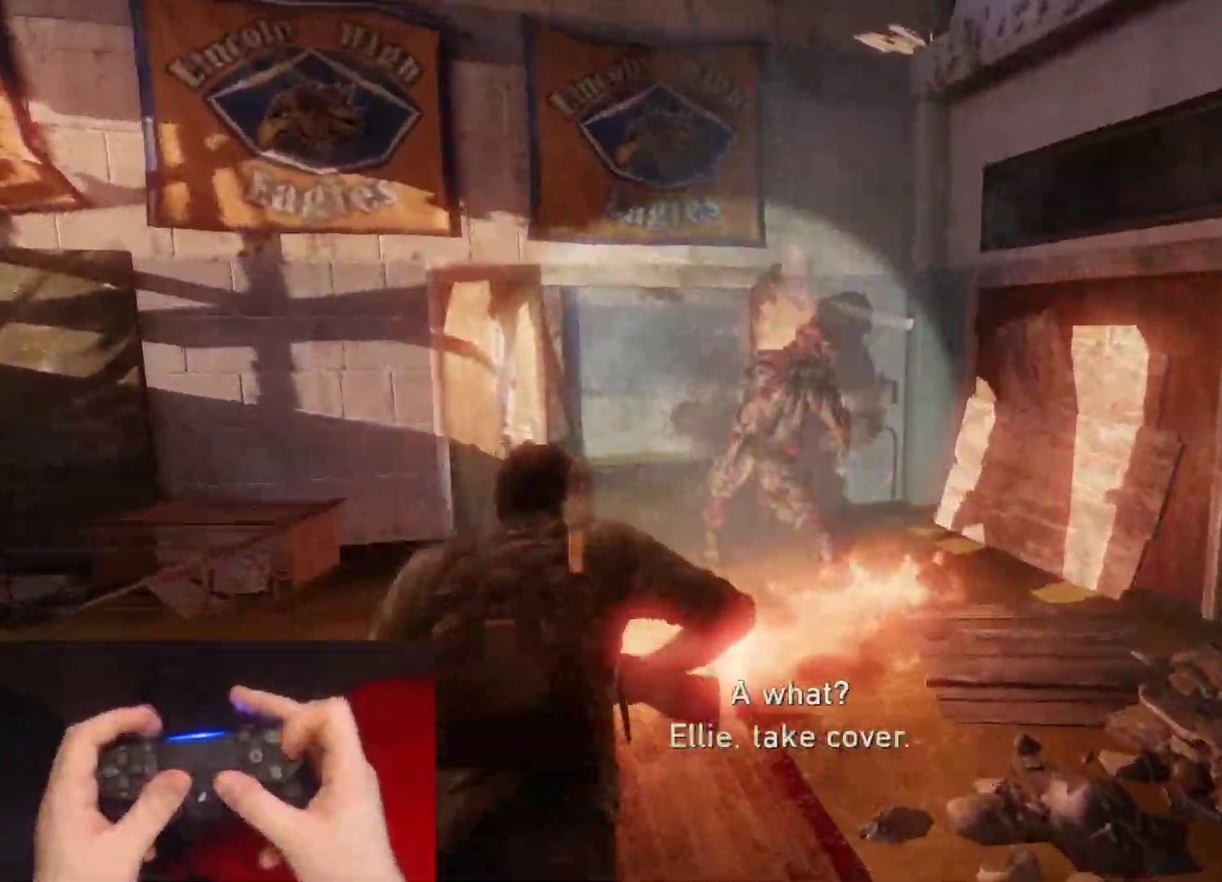
{"buttons": ["L1"], "left_stick": "right", "right_stick": "center", "events": [[83, "left_stick", "up-right"], [217, "left_stick", "right"], [250, "right_stick", "right"], [417, "right_stick", "center"]]}
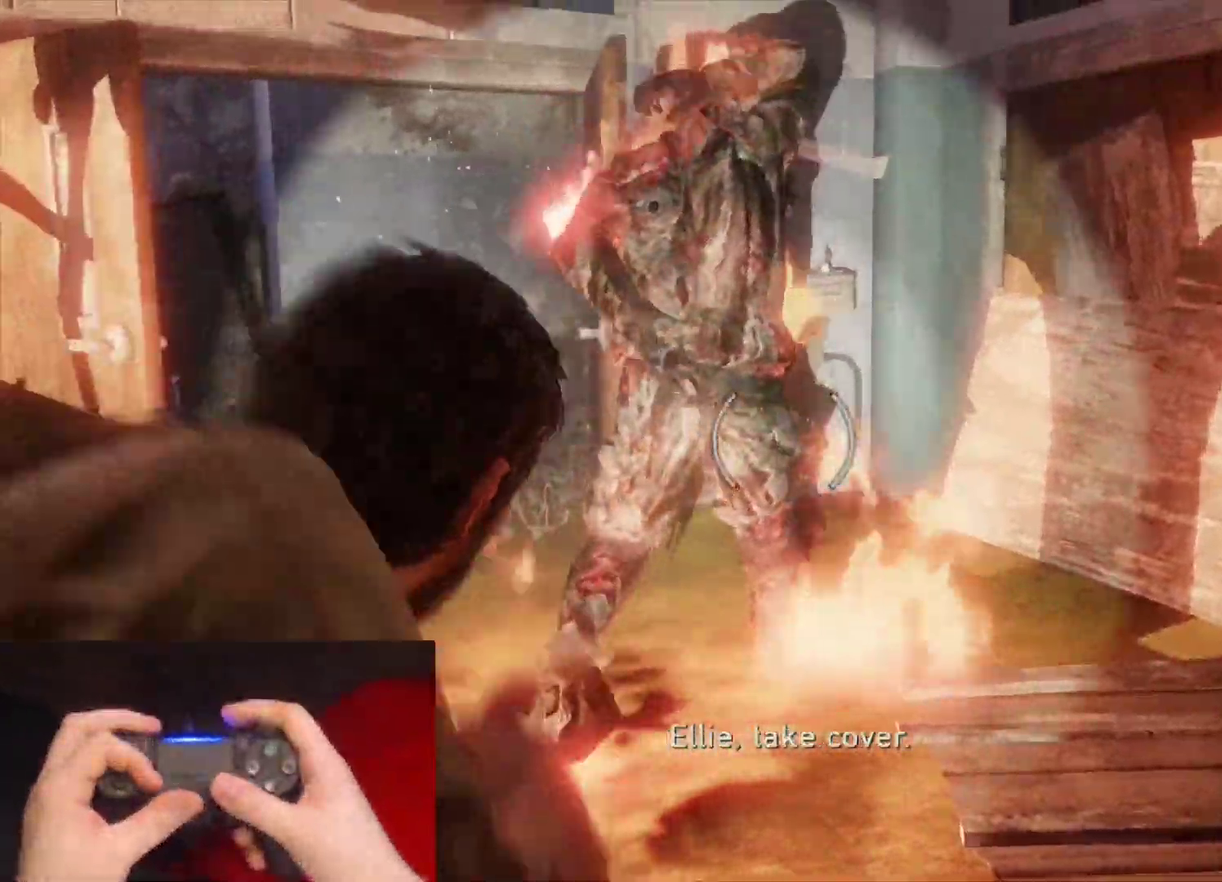
{"buttons": ["L1"], "left_stick": "up-left", "right_stick": "up-right", "events": [[33, "left_stick", "up-right"], [83, "left_stick", "up"], [133, "left_stick", "up-left"], [200, "right_stick", "right"], [233, "left_stick", "left"], [317, "left_stick", "up-left"], [350, "right_stick", "center"], [467, "right_stick", "up-right"]]}
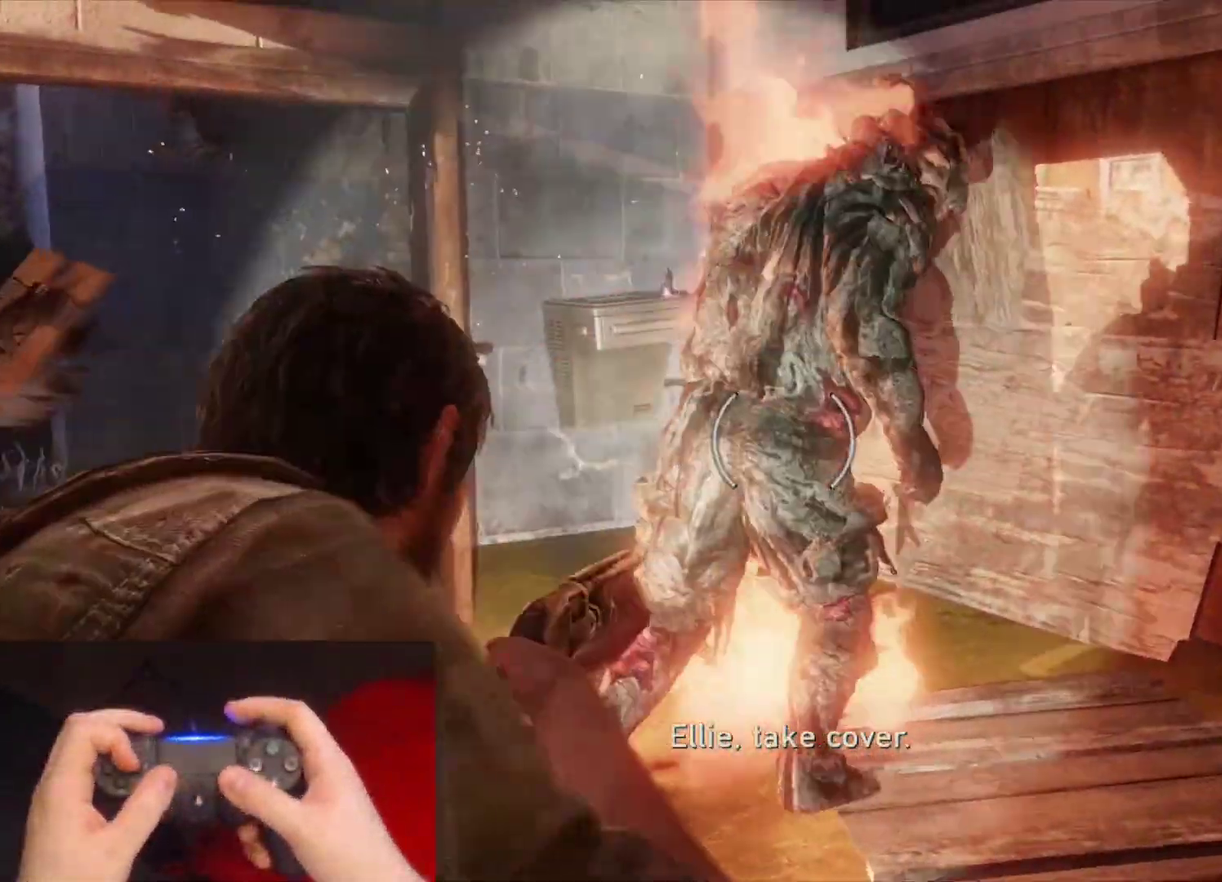
{"buttons": ["L1"], "left_stick": "up-right", "right_stick": "center", "events": [[67, "right_stick", "center"], [100, "R1", "down"], [150, "DPAD_RIGHT", "down"], [183, "left_stick", "up"], [217, "DPAD_RIGHT", "up"], [217, "R1", "up"], [267, "right_stick", "down"], [300, "DPAD_LEFT", "down"], [300, "left_stick", "up-right"], [383, "right_stick", "down-right"], [433, "DPAD_LEFT", "up"], [483, "right_stick", "center"]]}
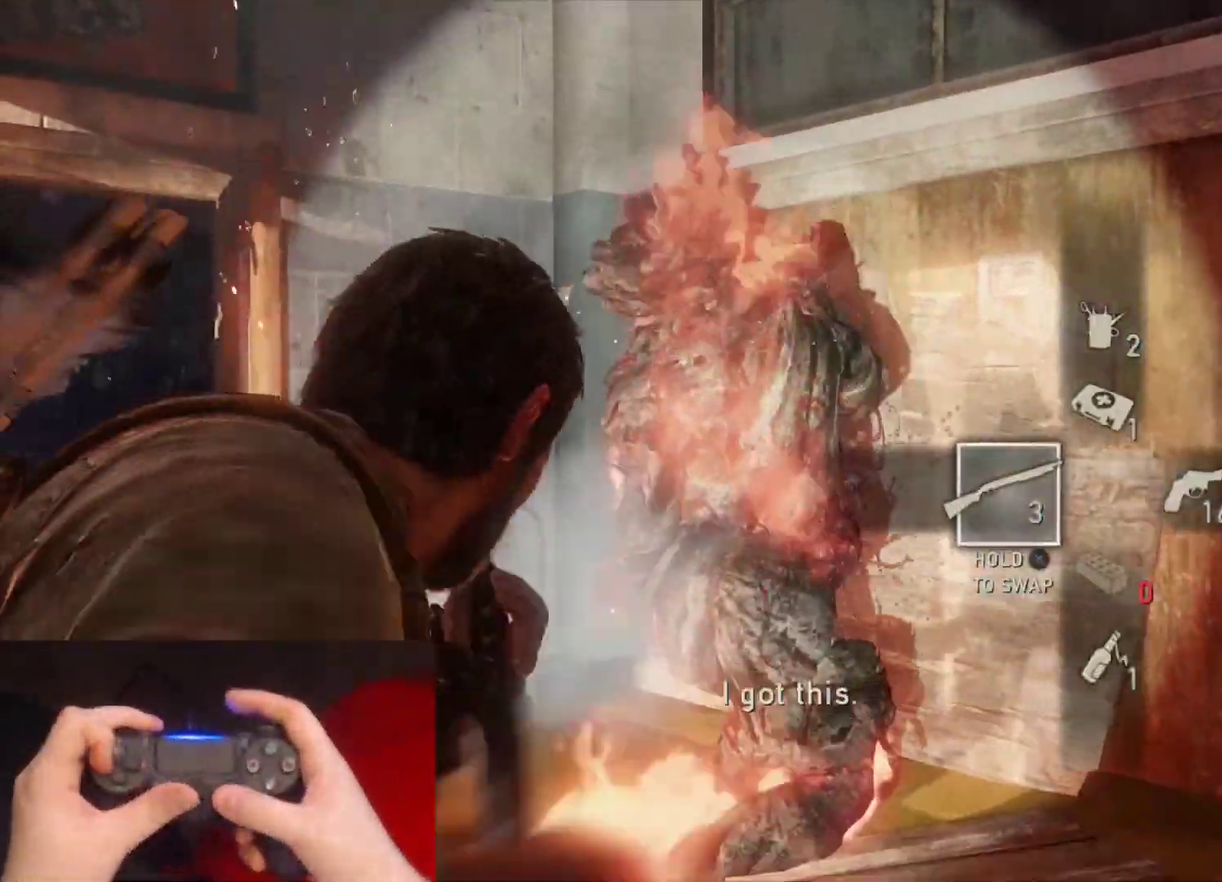
{"buttons": ["L1"], "left_stick": "down-left", "right_stick": "center", "events": [[117, "left_stick", "up"], [183, "right_stick", "down"], [350, "R1", "down"], [350, "right_stick", "center"], [417, "DPAD_RIGHT", "down"], [450, "R1", "up"], [483, "left_stick", "down-left"], [500, "DPAD_RIGHT", "up"]]}
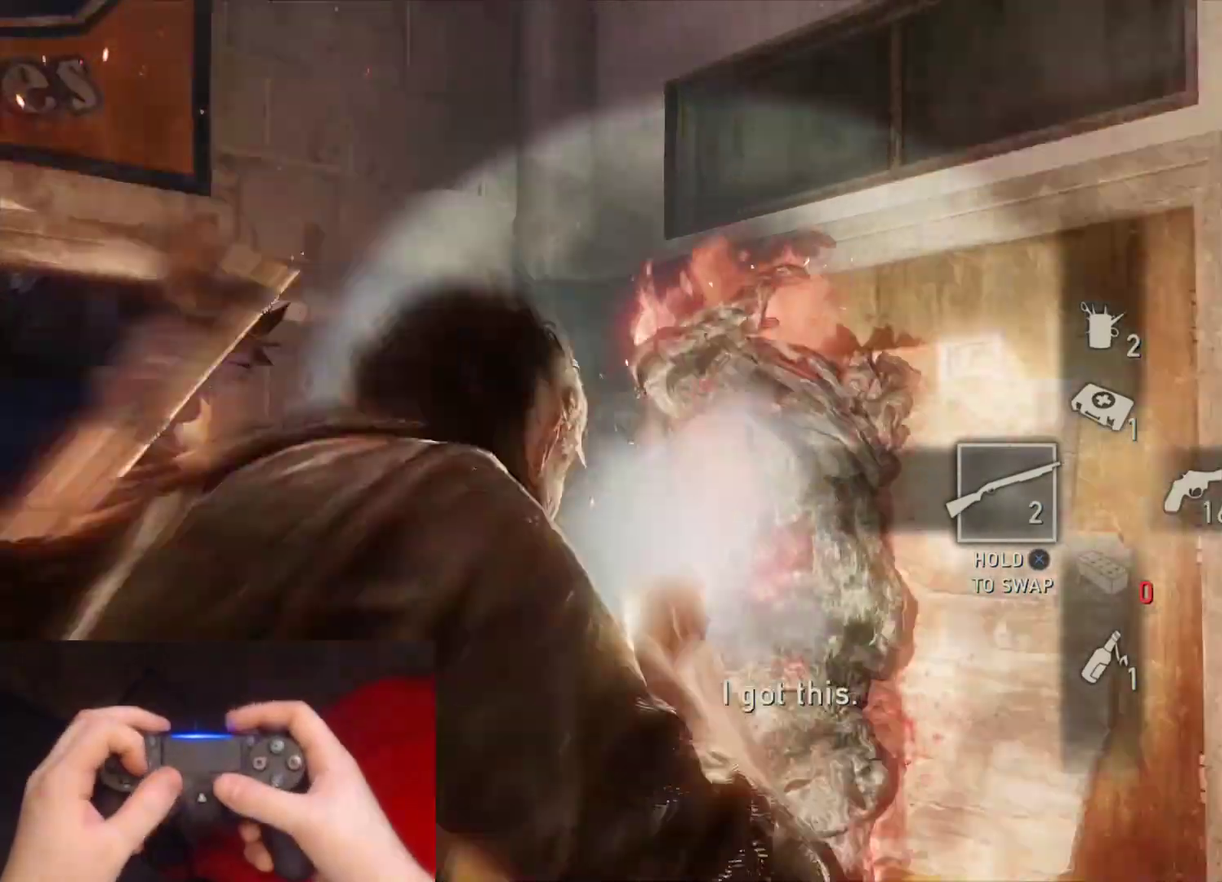
{"buttons": ["L2"], "left_stick": "down-left", "right_stick": "left", "events": [[83, "DPAD_LEFT", "down"], [100, "left_stick", "down"], [133, "right_stick", "down-left"], [183, "DPAD_LEFT", "up"], [200, "L1", "up"], [300, "L2", "down"], [350, "right_stick", "left"], [417, "left_stick", "down-left"]]}
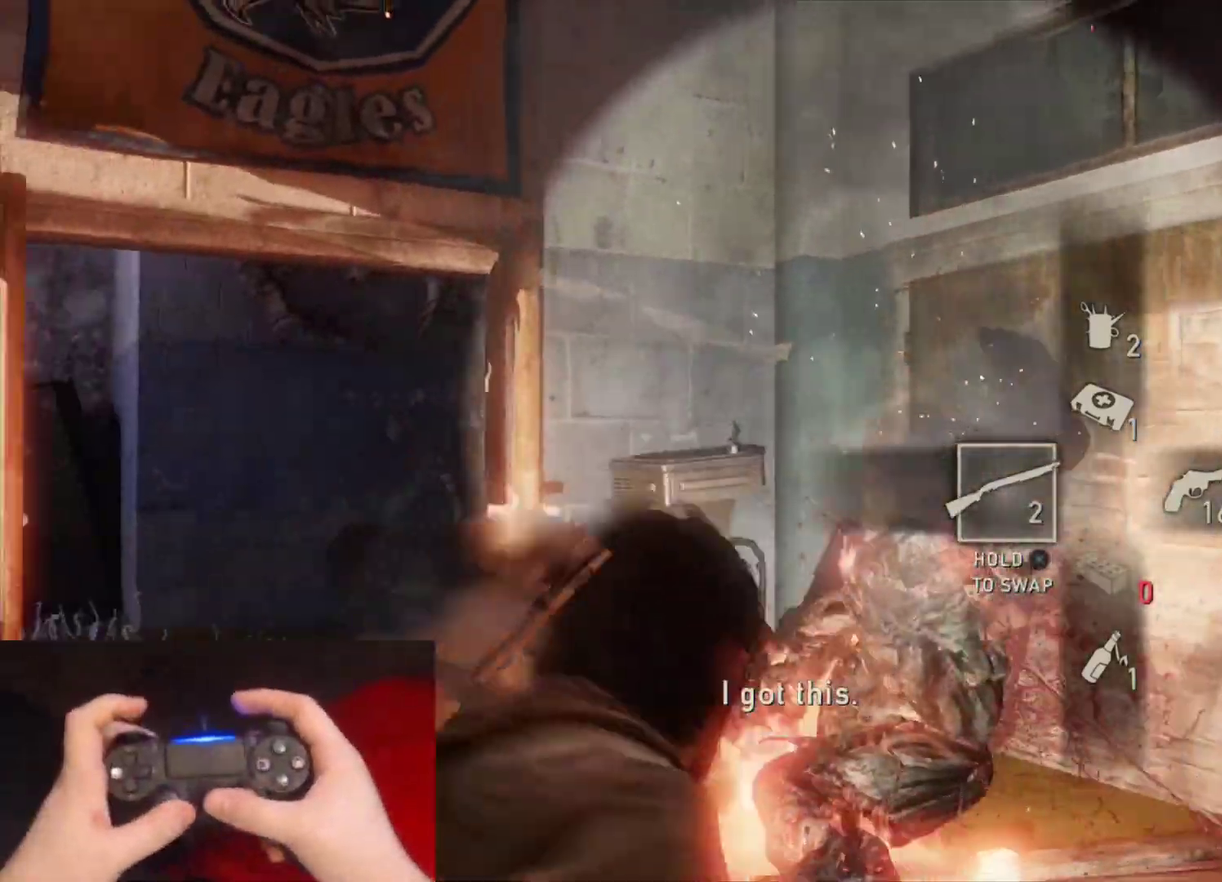
{"buttons": ["L2"], "left_stick": "left", "right_stick": "left", "events": [[33, "R1", "down"], [150, "R1", "up"], [267, "R1", "down"], [383, "left_stick", "left"], [400, "R1", "up"]]}
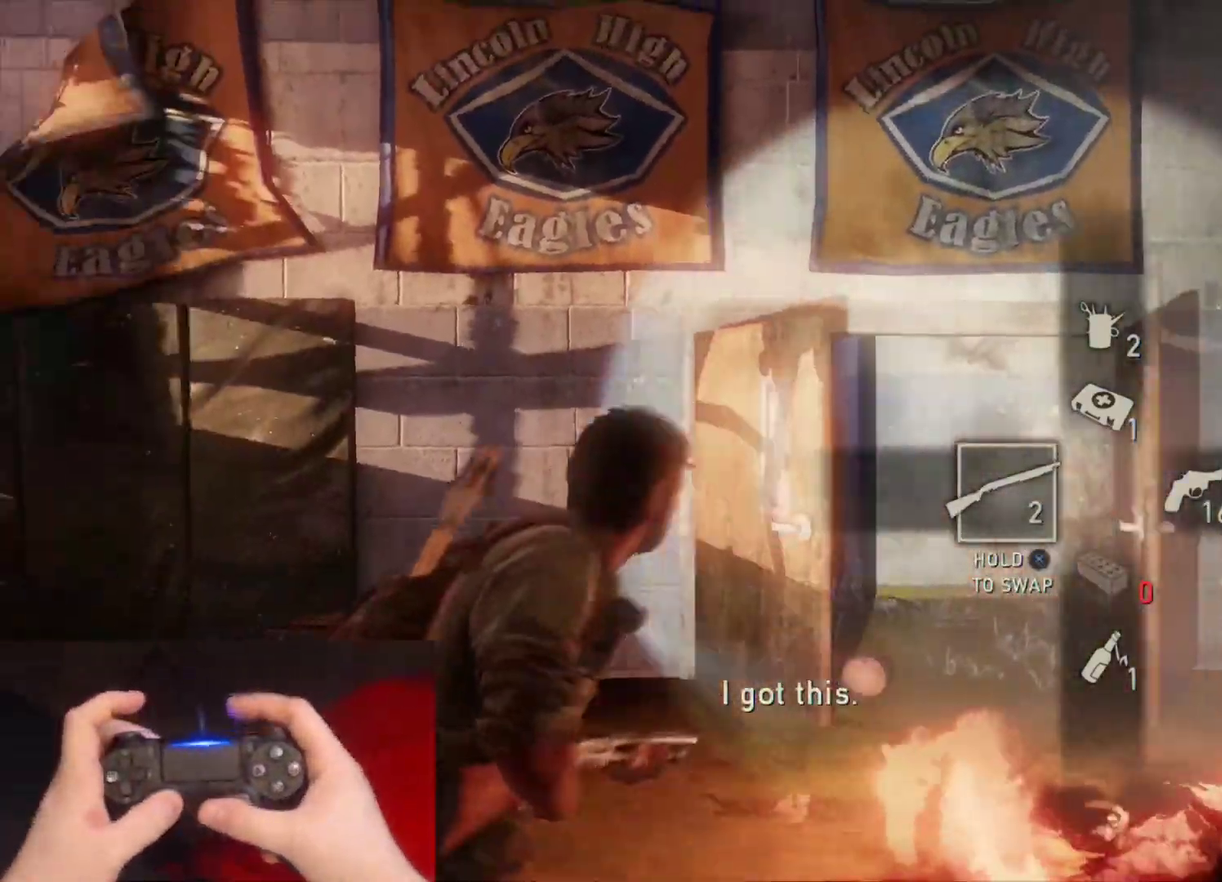
{"buttons": ["L2"], "left_stick": "up", "right_stick": "left", "events": [[250, "left_stick", "up-left"], [450, "left_stick", "up"]]}
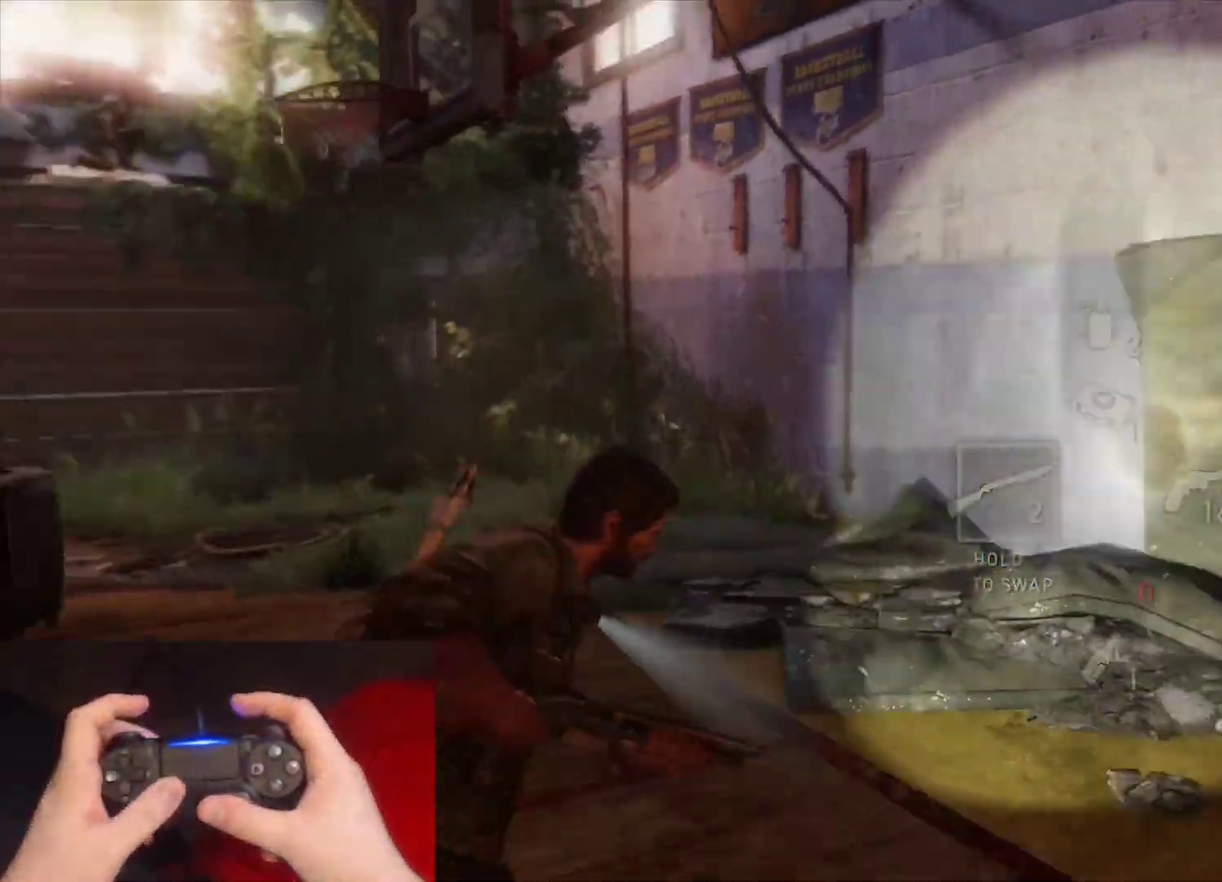
{"buttons": ["L2"], "left_stick": "up", "right_stick": "center", "events": [[33, "right_stick", "center"], [233, "right_stick", "left"], [433, "right_stick", "center"]]}
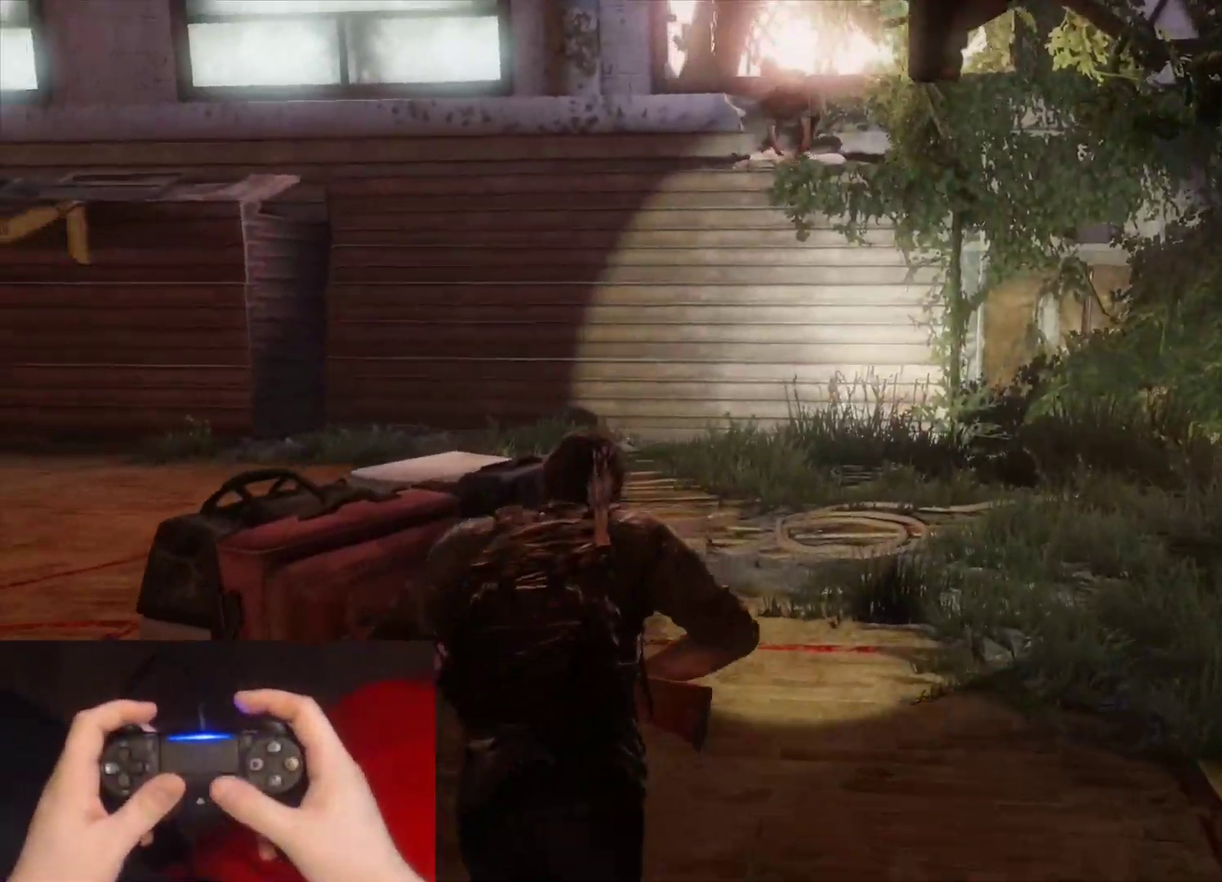
{"buttons": ["L2"], "left_stick": "up", "right_stick": "left", "events": [[383, "right_stick", "left"]]}
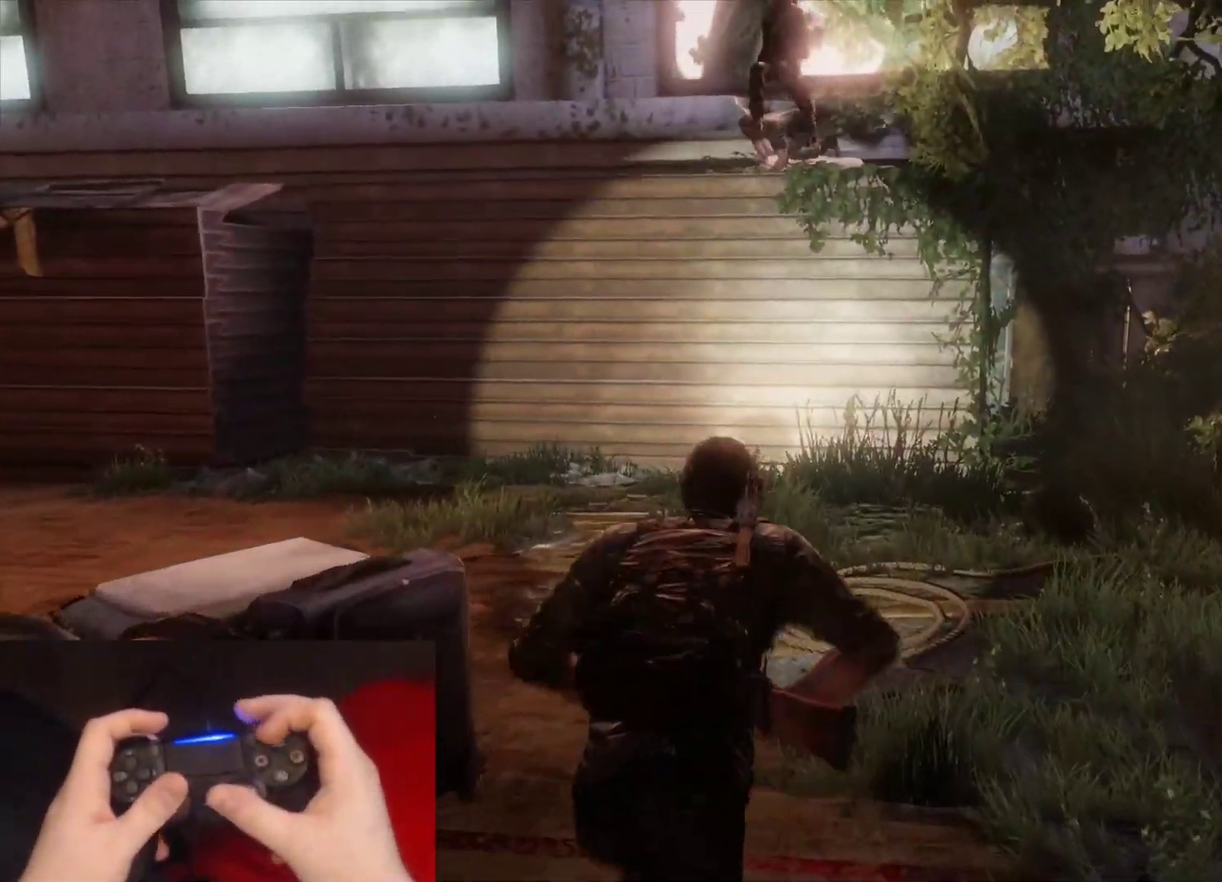
{"buttons": ["L1"], "left_stick": "up-right", "right_stick": "center", "events": [[100, "right_stick", "center"], [183, "CIRCLE", "down"], [183, "L2", "up"], [317, "CIRCLE", "up"], [367, "L1", "down"], [400, "left_stick", "up-right"]]}
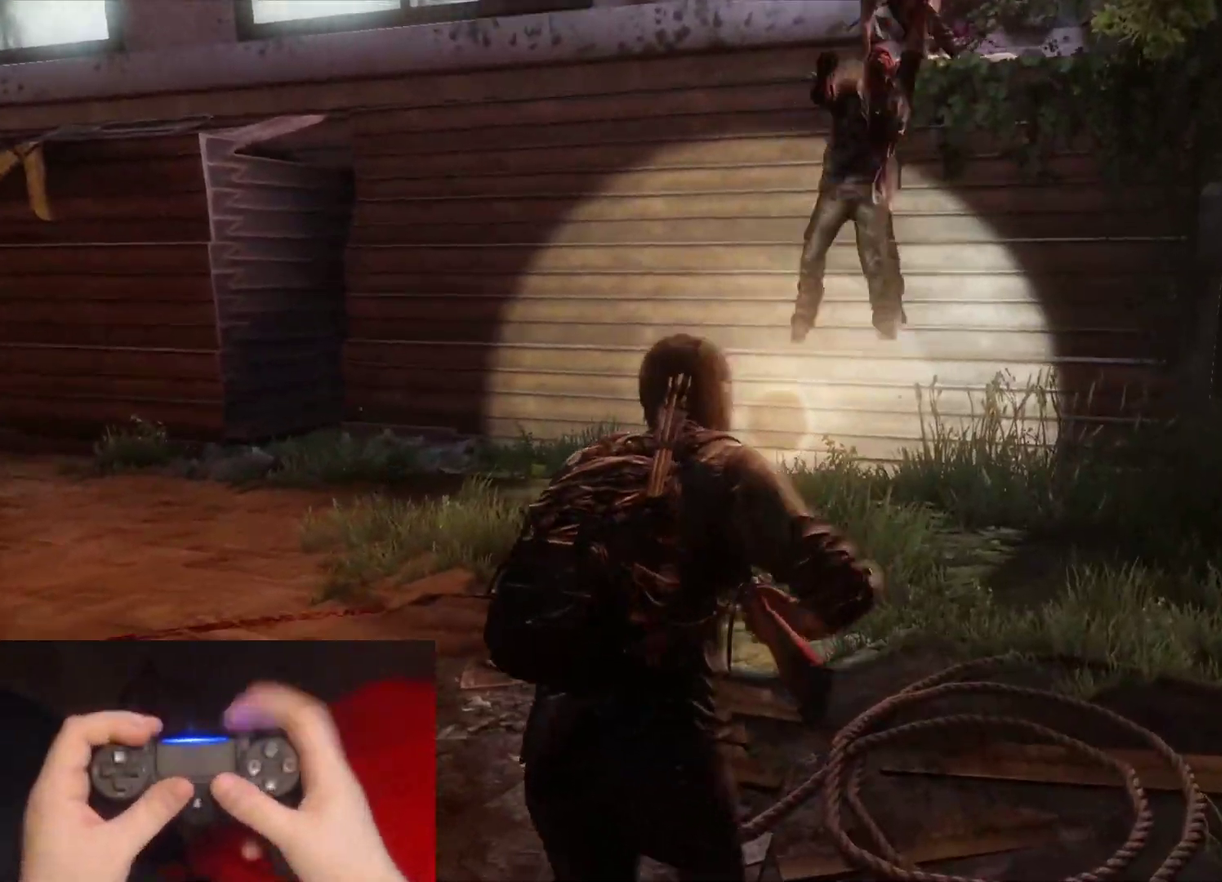
{"buttons": ["L1"], "left_stick": "down", "right_stick": "center", "events": [[133, "left_stick", "right"], [200, "left_stick", "down-right"], [250, "left_stick", "down"]]}